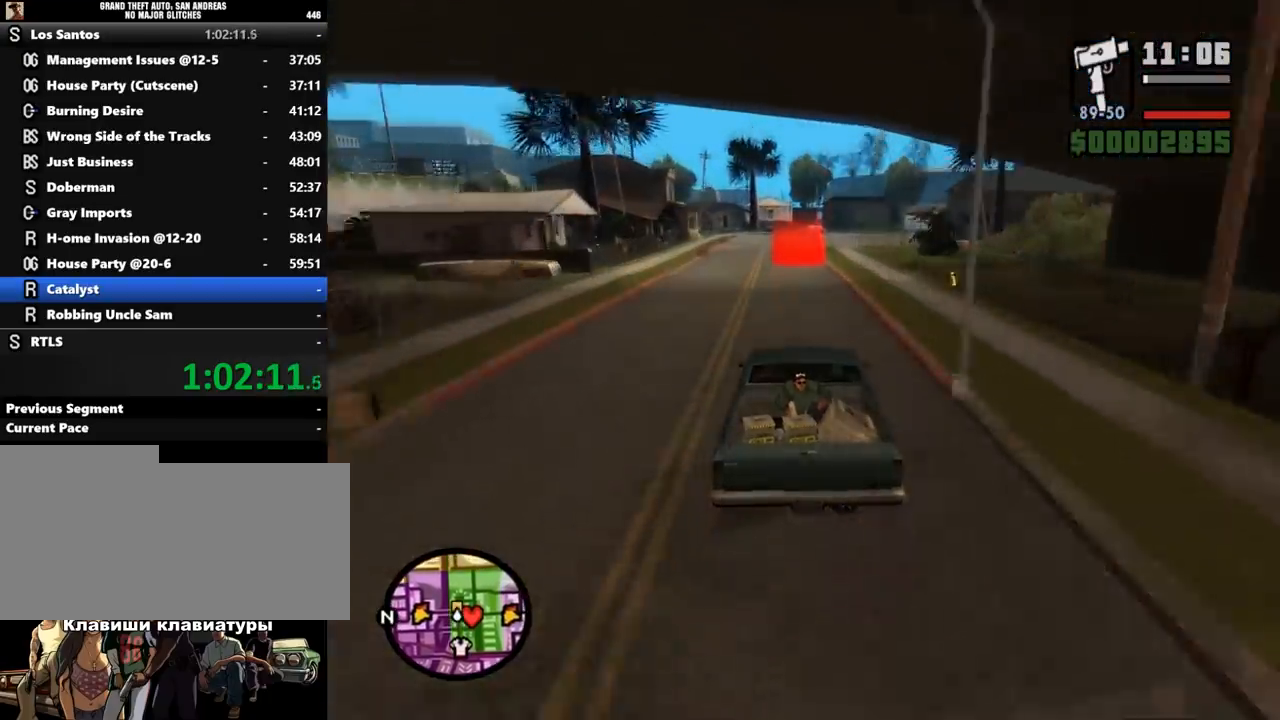
Gameplay with keyboard and mouse; each line is a JSON object with the keys and mouse buttons held at the frame after it. "events" lists presses ("down") and releases ("up") of ".", "/", "0", "1", "2", "3", "4", "5", "6", "7", "8", "9", "a", "alt_l", "alt_r", "b", "backslash", "backspace", "c", "caps_lock", "comma", "ctrl_l", "ctrl_r", "d", "down", "e", "equals", "escape", "f", "f1", "f10", "f11", "f12", "f2", "f3", "f4", "f5", "f6", "f7", "f8", "f9", "g", "h", "i", "j", "k", "l", "lbracket", "left", "m", "minus", "n", "o", "p", "q", "quote", "r", "rbracket", "return", "right", "s", "semicolon", "shift_l", "shift_r", "space", "super", "t", "tab", "tilde", "u", "up", "v", "w", "x", "y", "z", "mouse_left", "mouse_middle", "mouse_right", "mouse_wheel_up" and "mouse_wheel_down" between this image and that frame as [ms after this image, input, new state], when the widget could be followed in between. "mouse_left", "mouse_middle", "mouse_right", "mouse_wheel_up", "mouse_wheel_down" = the "left", "middle", "right", "wheel_up", "wheel_down" buttons of the "mouse" list. No other keys are recorded. Mouse movement is not recorded.
{"keys": ["w"], "mouse": [], "events": []}
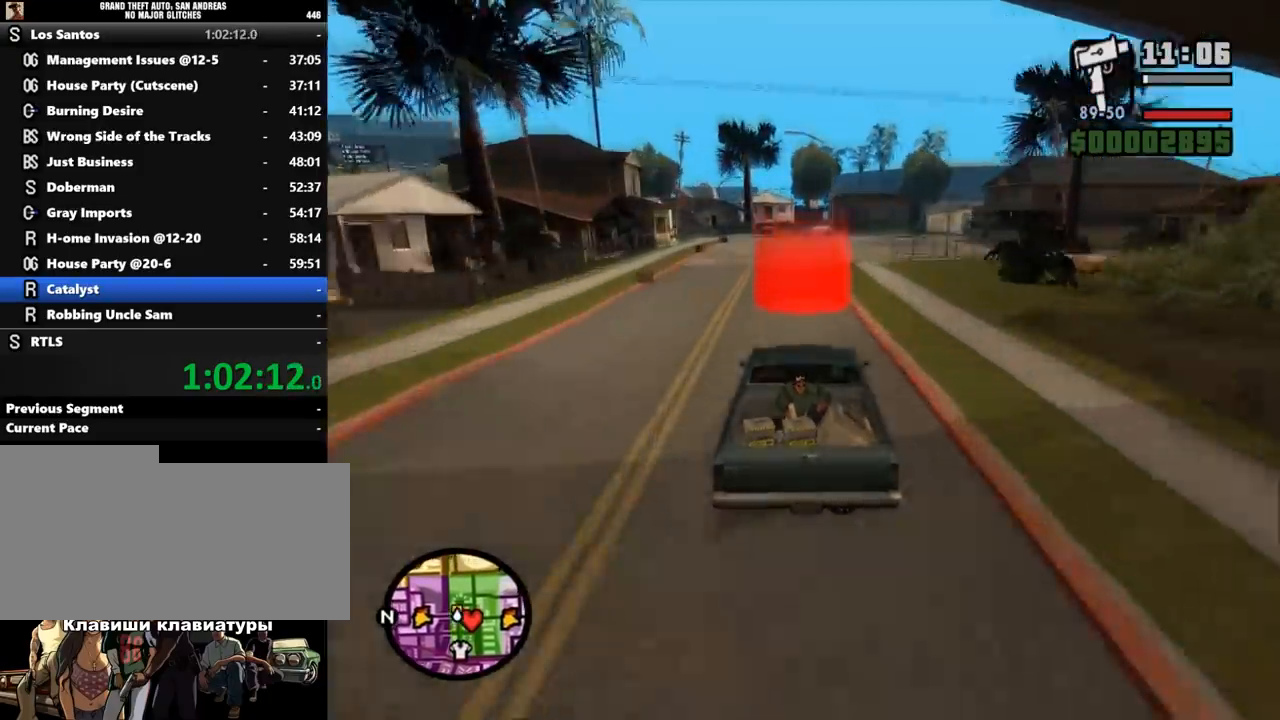
{"keys": ["shift_l"], "mouse": [], "events": [[100, "a", "down"], [233, "a", "up"], [267, "w", "up"], [333, "shift_l", "down"], [433, "shift_l", "up"], [500, "shift_l", "down"]]}
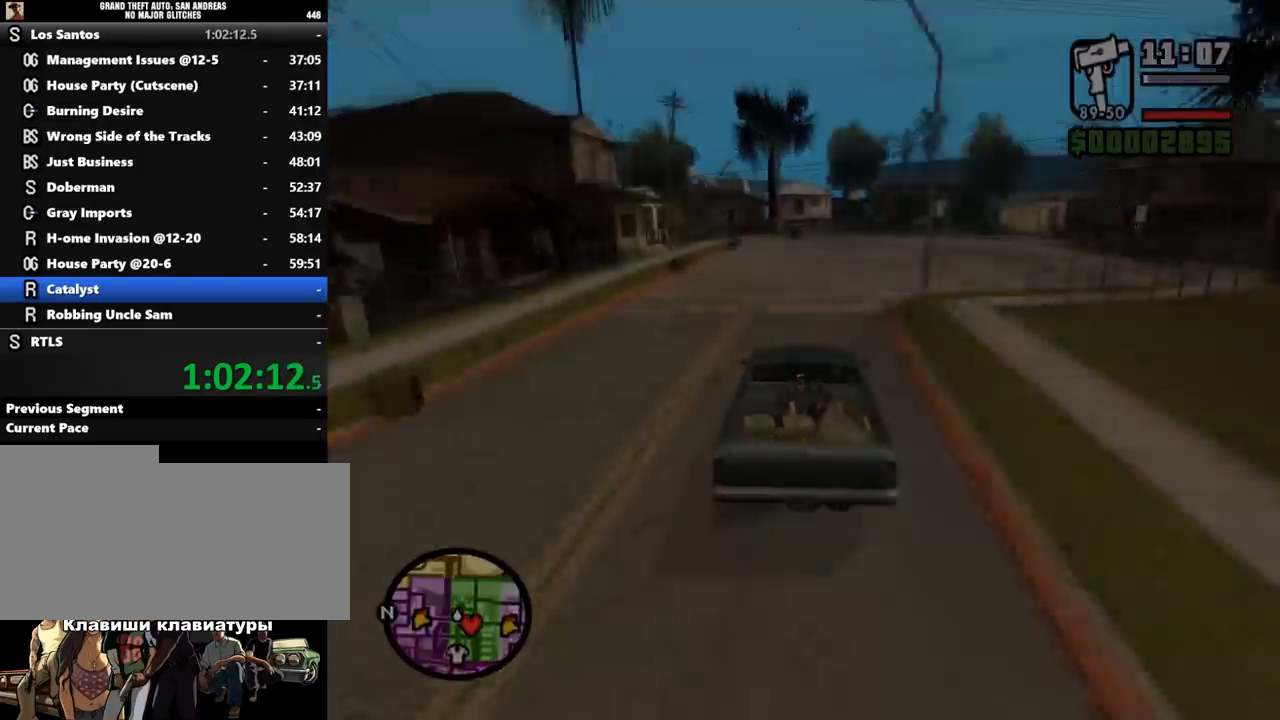
{"keys": ["shift_l"], "mouse": [], "events": [[100, "shift_l", "up"], [167, "shift_l", "down"], [400, "shift_l", "up"], [467, "shift_l", "down"]]}
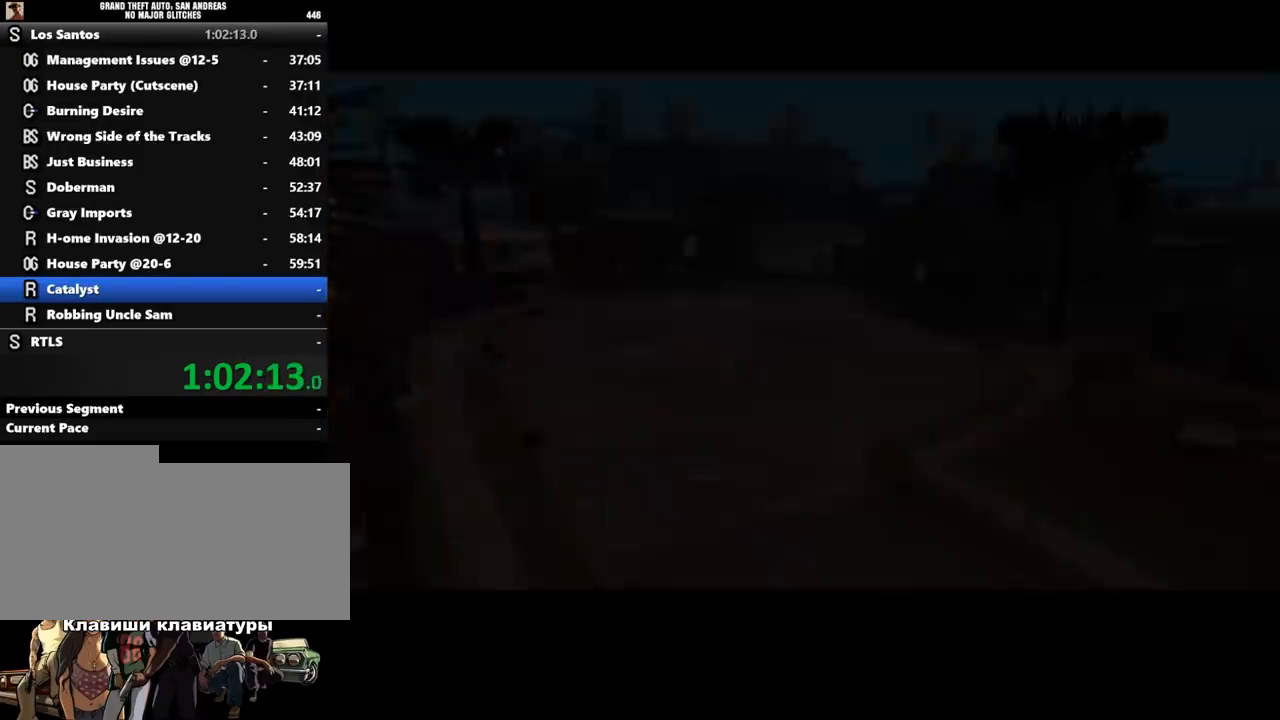
{"keys": ["shift_l"], "mouse": [], "events": [[67, "shift_l", "up"], [333, "shift_l", "down"], [400, "shift_l", "up"], [467, "shift_l", "down"]]}
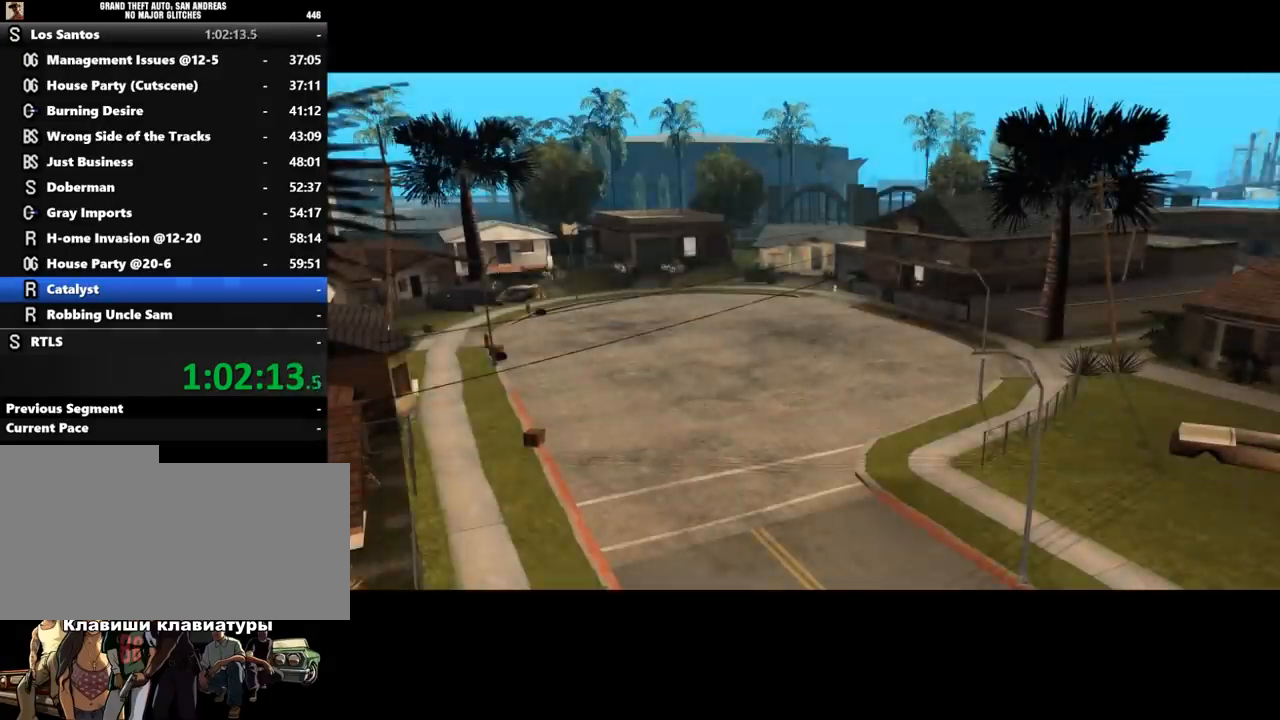
{"keys": ["shift_l"], "mouse": [], "events": [[67, "shift_l", "up"], [167, "shift_l", "down"], [233, "shift_l", "up"], [333, "shift_l", "down"], [400, "shift_l", "up"], [467, "shift_l", "down"]]}
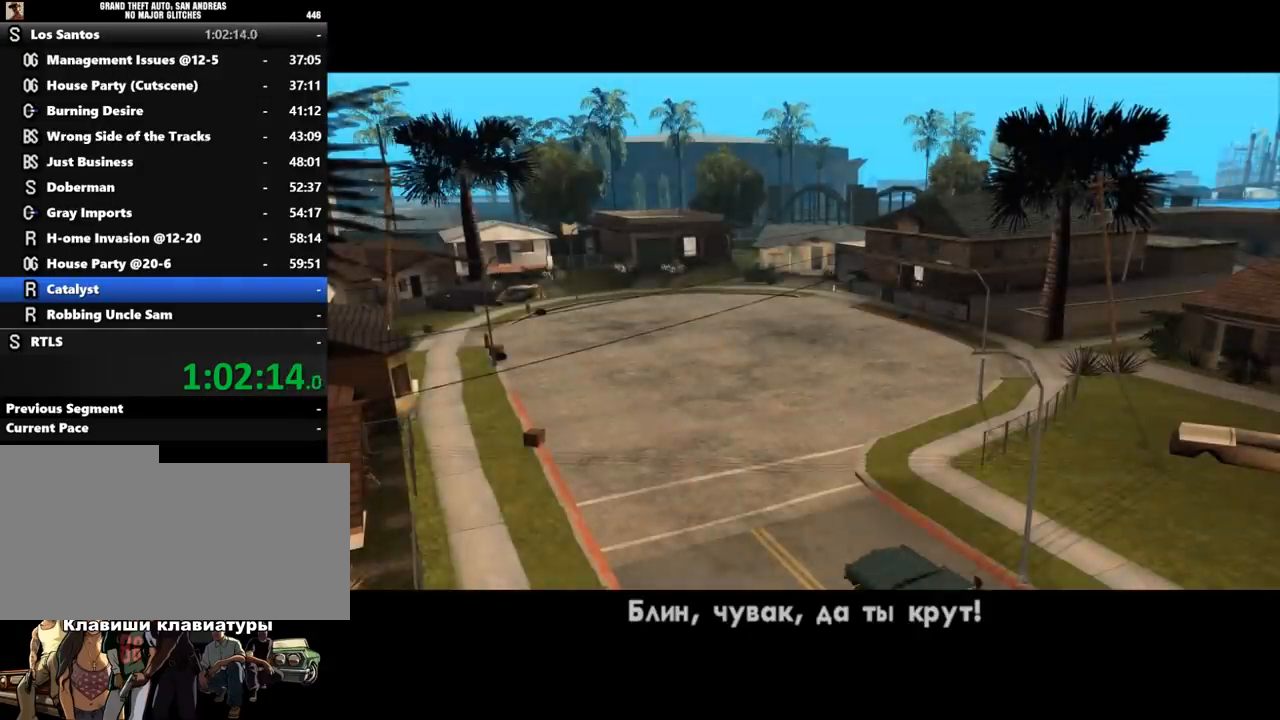
{"keys": ["shift_l"], "mouse": [], "events": [[100, "shift_l", "up"], [200, "shift_l", "down"], [267, "shift_l", "up"], [333, "shift_l", "down"], [433, "shift_l", "up"], [500, "shift_l", "down"]]}
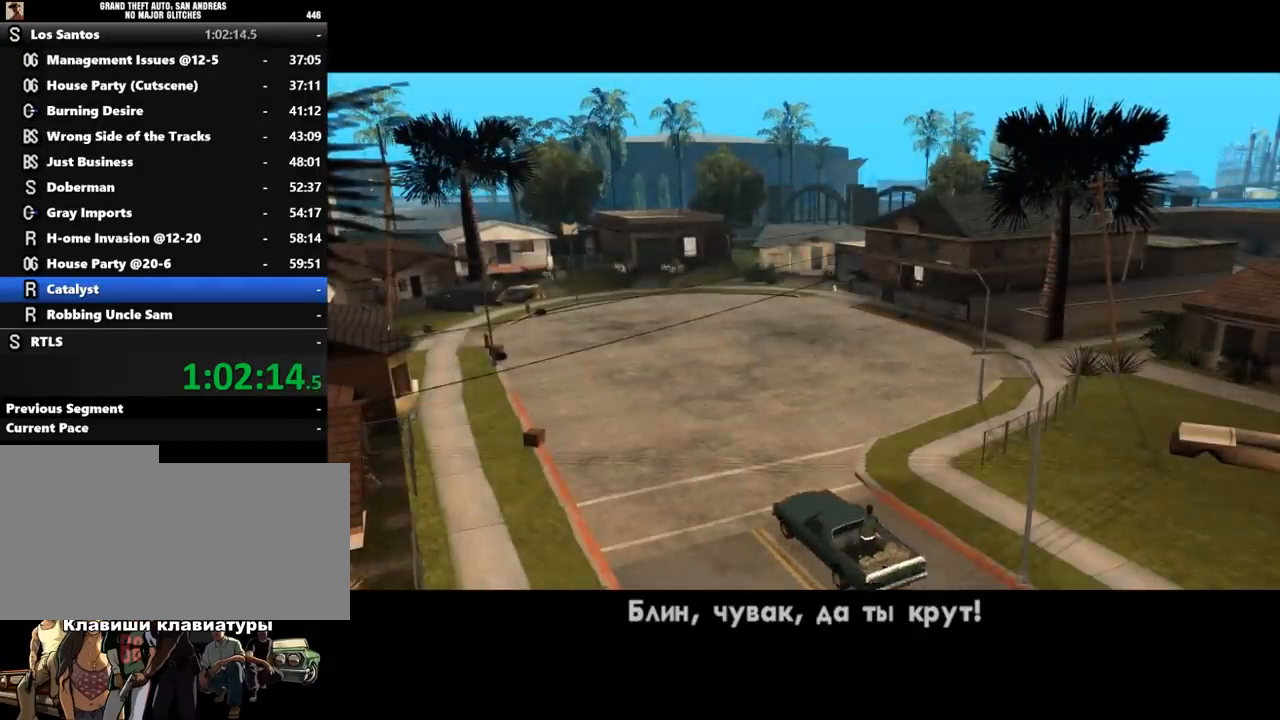
{"keys": [], "mouse": [], "events": [[100, "shift_l", "up"], [167, "shift_l", "down"], [300, "shift_l", "up"], [367, "shift_l", "down"], [467, "shift_l", "up"]]}
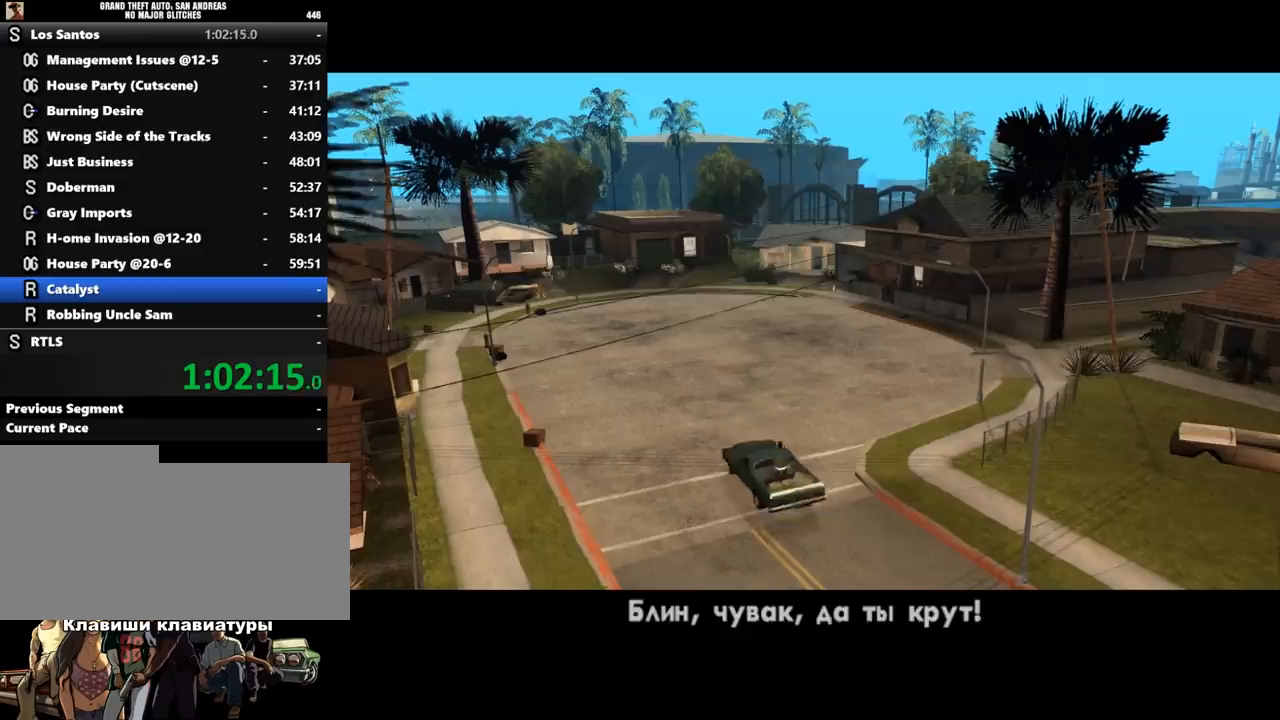
{"keys": ["shift_l"], "mouse": [], "events": [[67, "shift_l", "down"], [167, "shift_l", "up"], [267, "shift_l", "down"], [333, "shift_l", "up"], [433, "shift_l", "down"]]}
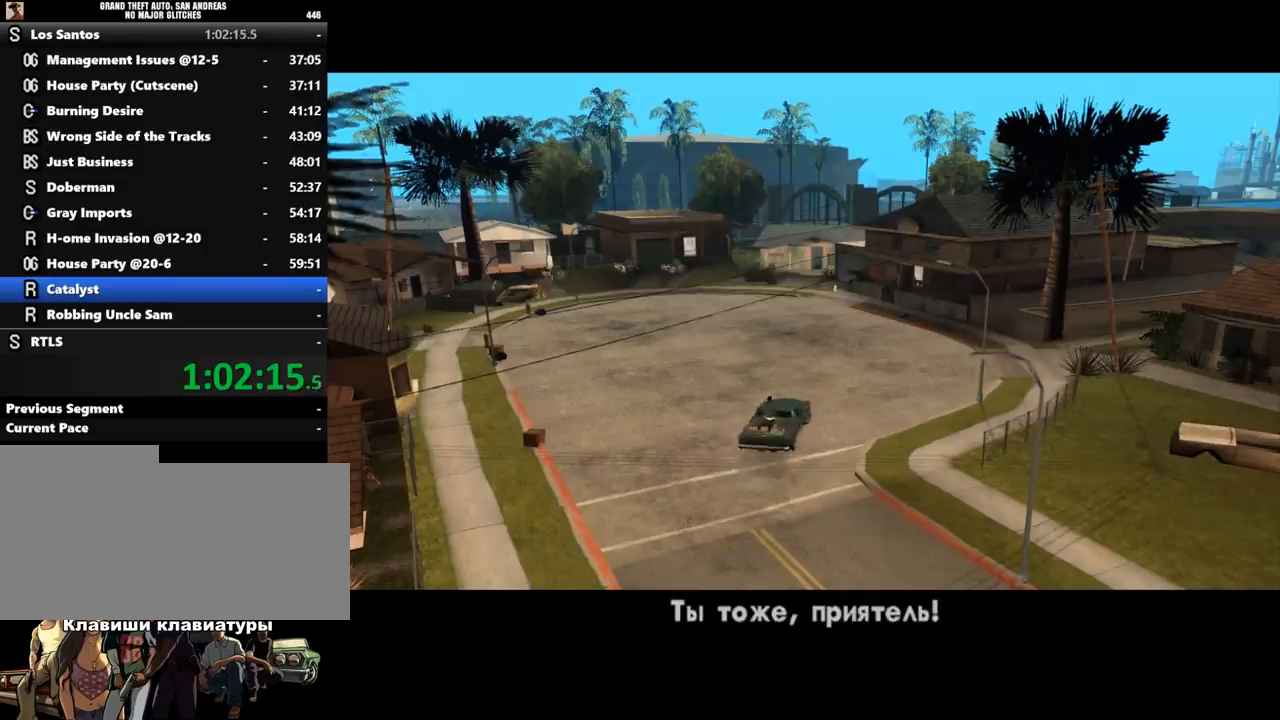
{"keys": [], "mouse": [], "events": [[33, "shift_l", "up"], [133, "shift_l", "down"], [200, "shift_l", "up"], [300, "shift_l", "down"], [367, "shift_l", "up"], [467, "shift_l", "down"], [500, "shift_l", "up"]]}
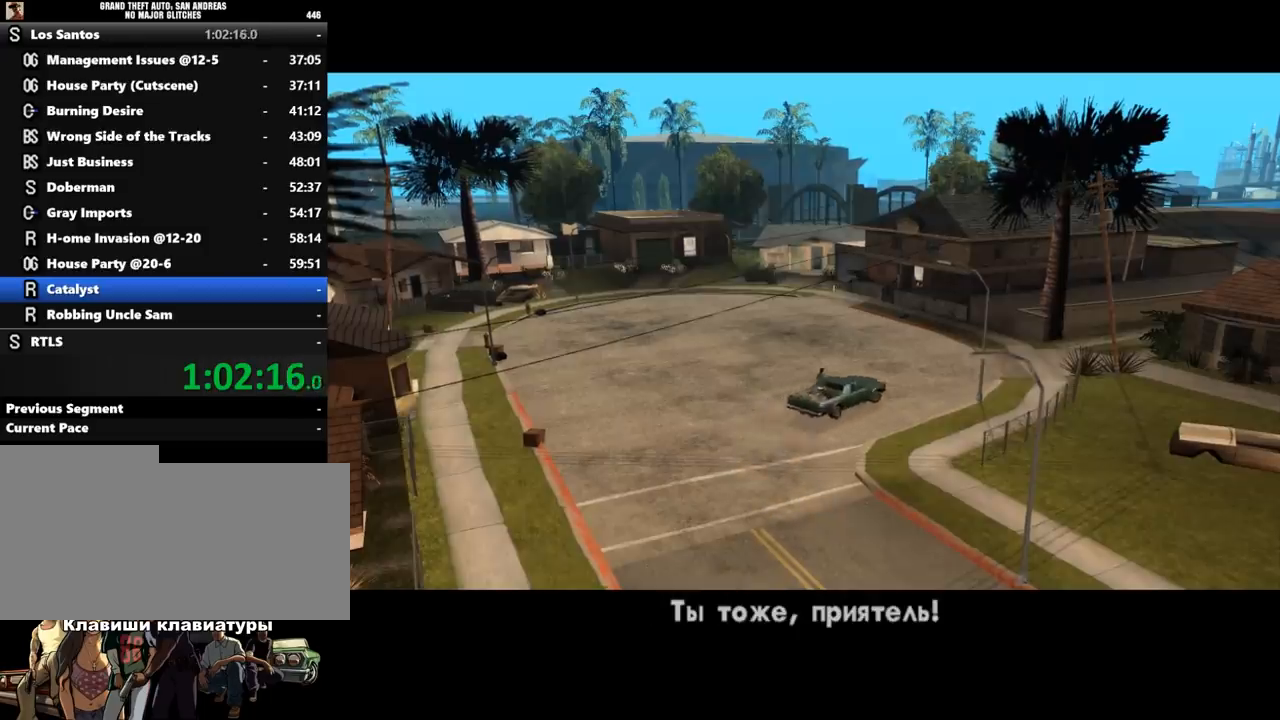
{"keys": ["shift_l"], "mouse": [], "events": [[133, "shift_l", "down"], [167, "shift_l", "up"], [300, "shift_l", "down"], [333, "shift_l", "up"], [467, "shift_l", "down"]]}
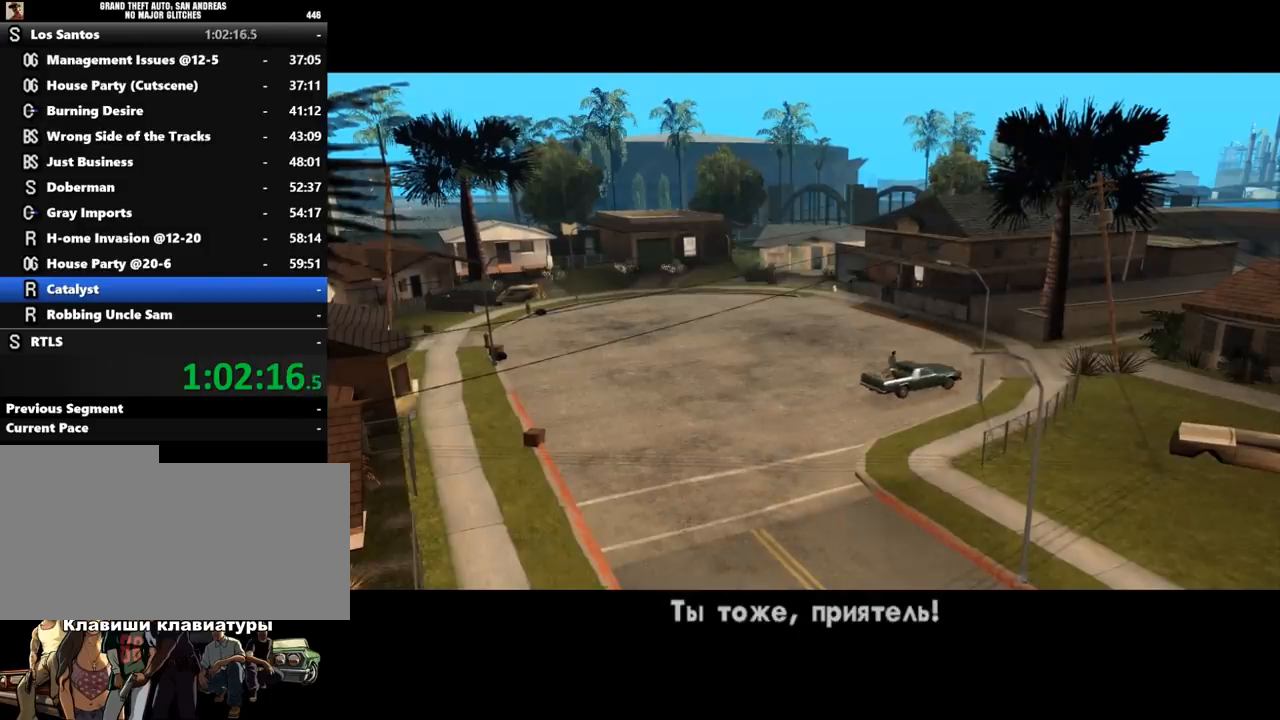
{"keys": ["shift_l"], "mouse": [], "events": [[33, "shift_l", "up"], [133, "shift_l", "down"], [167, "shift_l", "up"], [300, "shift_l", "down"], [333, "shift_l", "up"], [467, "shift_l", "down"]]}
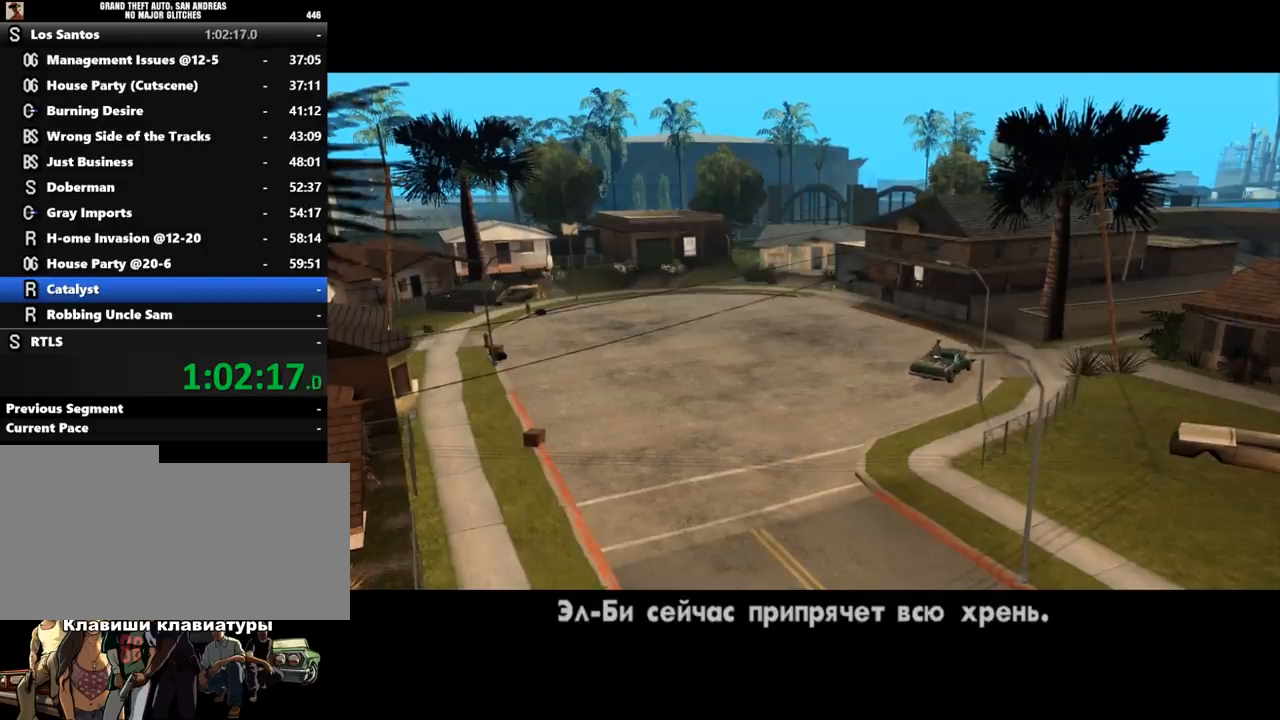
{"keys": ["shift_l"], "mouse": [], "events": [[33, "shift_l", "up"], [167, "shift_l", "down"], [200, "shift_l", "up"], [300, "shift_l", "down"], [367, "shift_l", "up"], [433, "shift_l", "down"]]}
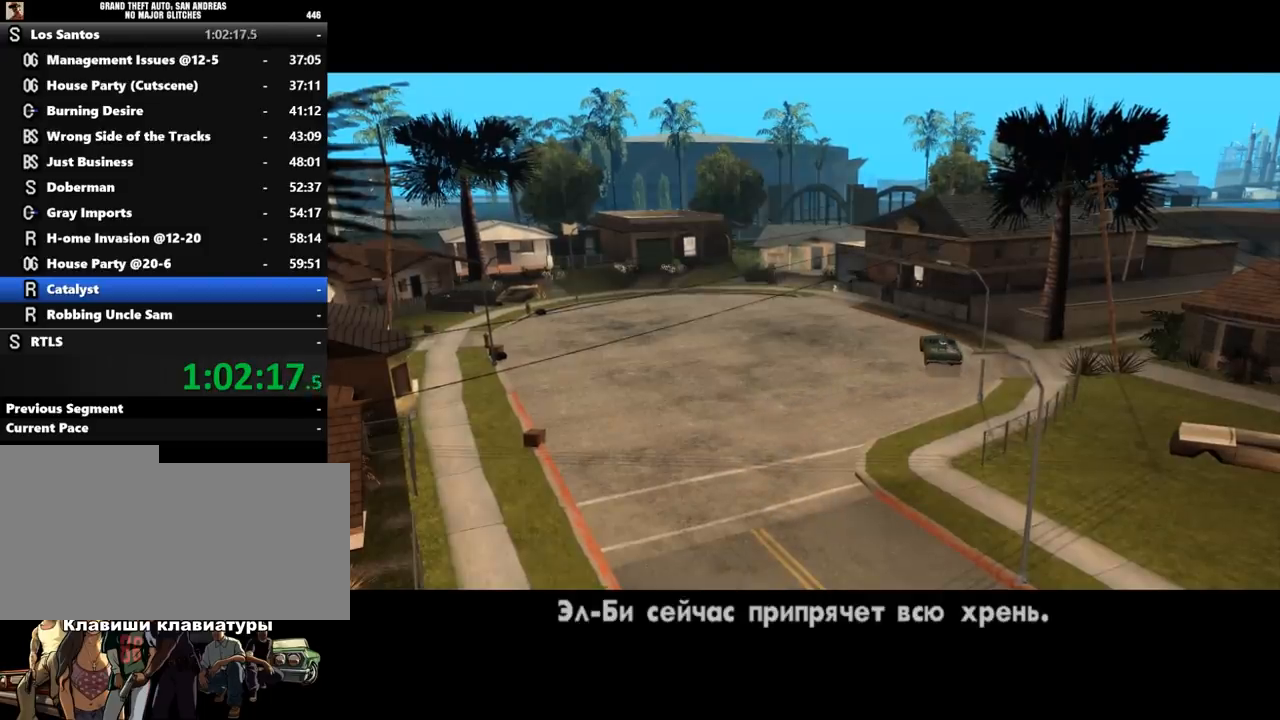
{"keys": ["shift_l"], "mouse": [], "events": [[33, "shift_l", "up"], [100, "shift_l", "down"], [200, "shift_l", "up"], [300, "shift_l", "down"], [367, "shift_l", "up"], [433, "shift_l", "down"]]}
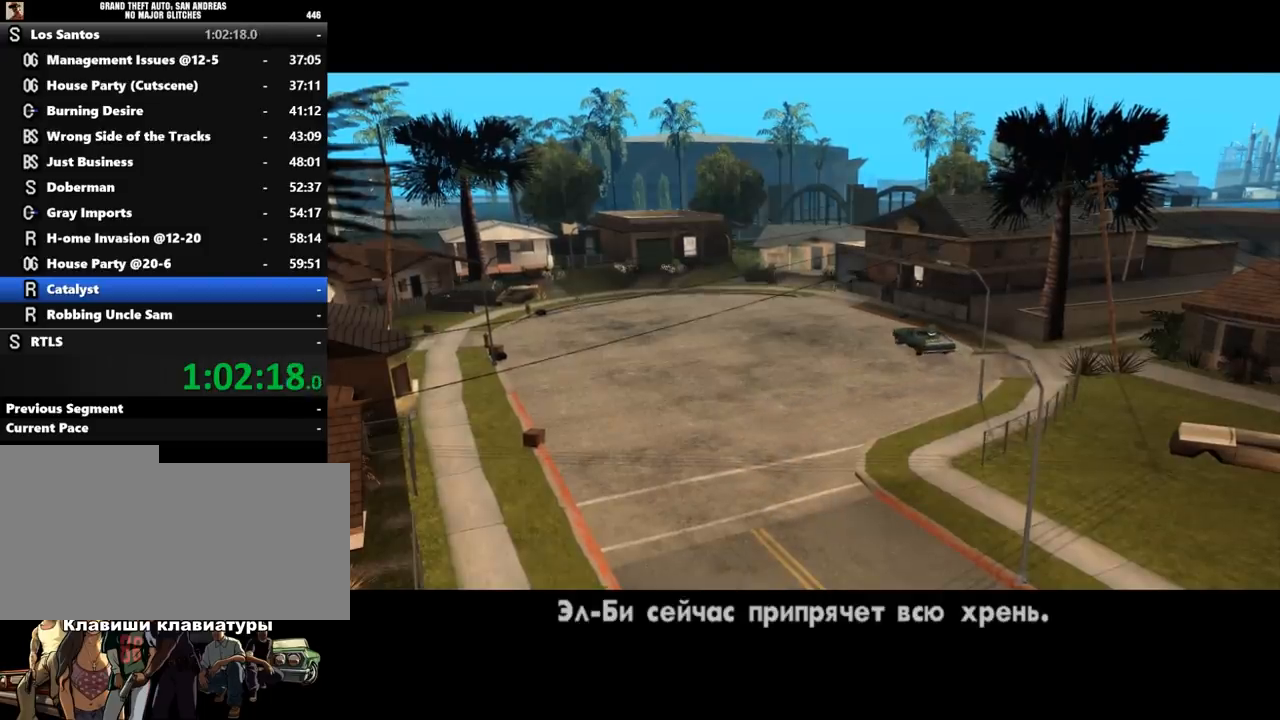
{"keys": ["shift_l"], "mouse": [], "events": [[67, "shift_l", "up"], [133, "shift_l", "down"], [233, "shift_l", "up"], [333, "shift_l", "down"], [400, "shift_l", "up"], [500, "shift_l", "down"]]}
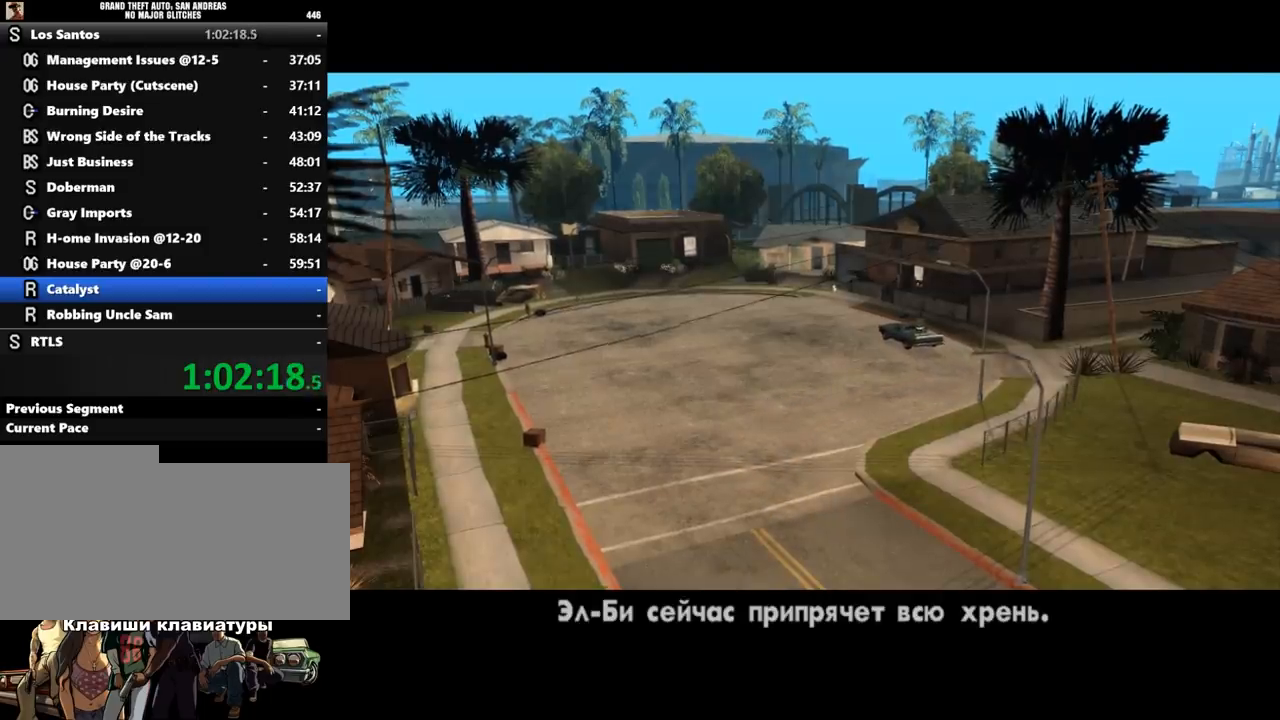
{"keys": ["shift_l"], "mouse": [], "events": [[67, "shift_l", "up"], [167, "shift_l", "down"], [233, "shift_l", "up"], [333, "shift_l", "down"], [400, "shift_l", "up"], [500, "shift_l", "down"]]}
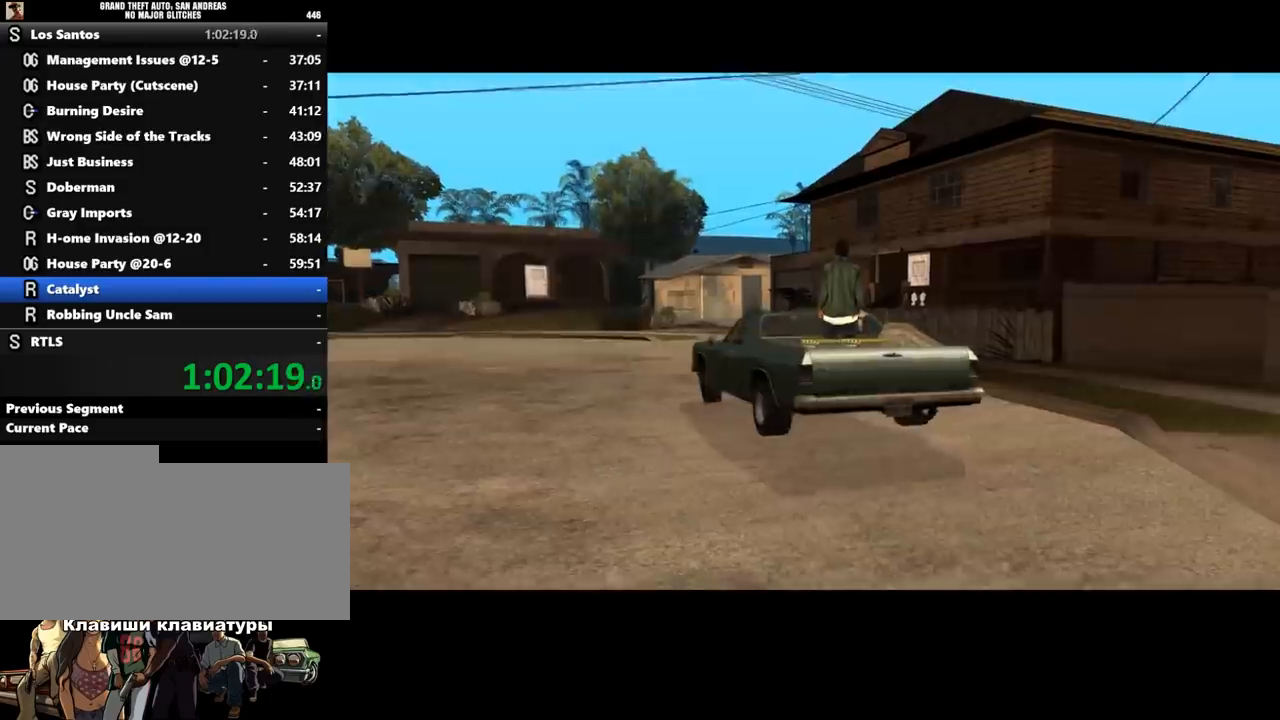
{"keys": [], "mouse": [], "events": [[67, "shift_l", "up"], [200, "shift_l", "down"], [267, "shift_l", "up"], [333, "shift_l", "down"], [433, "shift_l", "up"]]}
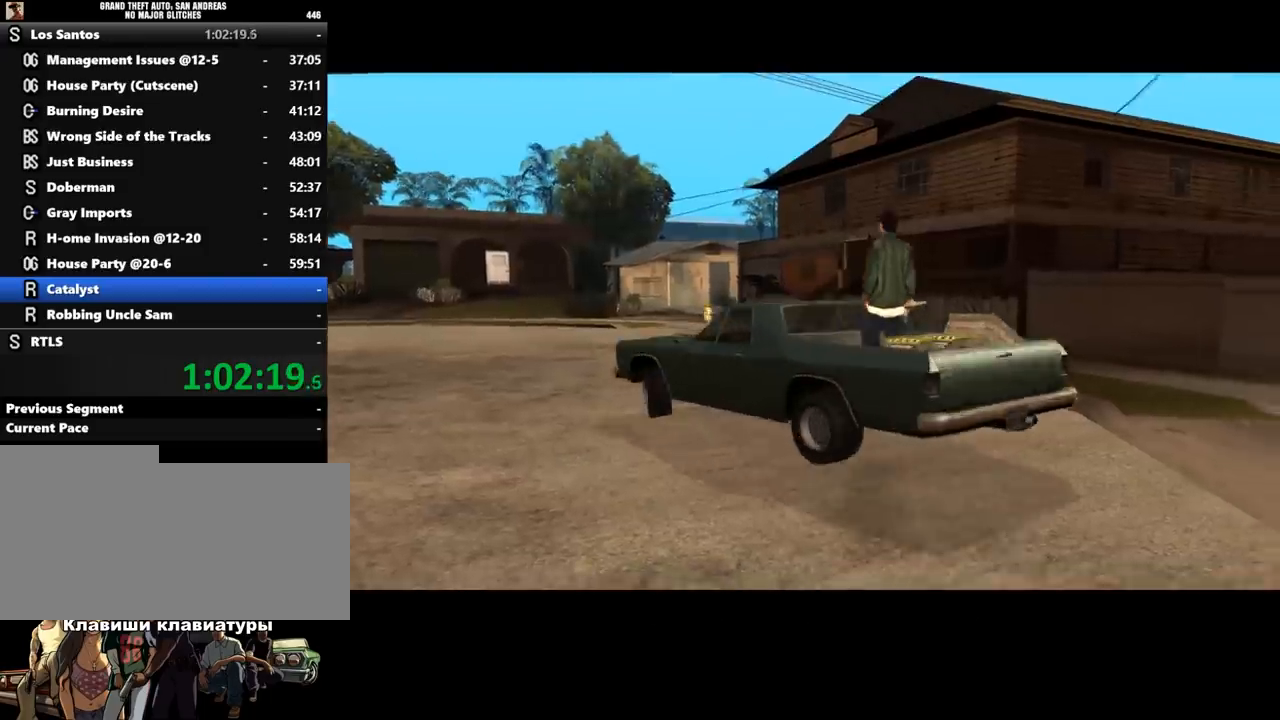
{"keys": [], "mouse": [], "events": [[33, "shift_l", "down"], [100, "shift_l", "up"], [200, "shift_l", "down"], [267, "shift_l", "up"], [367, "shift_l", "down"], [433, "shift_l", "up"]]}
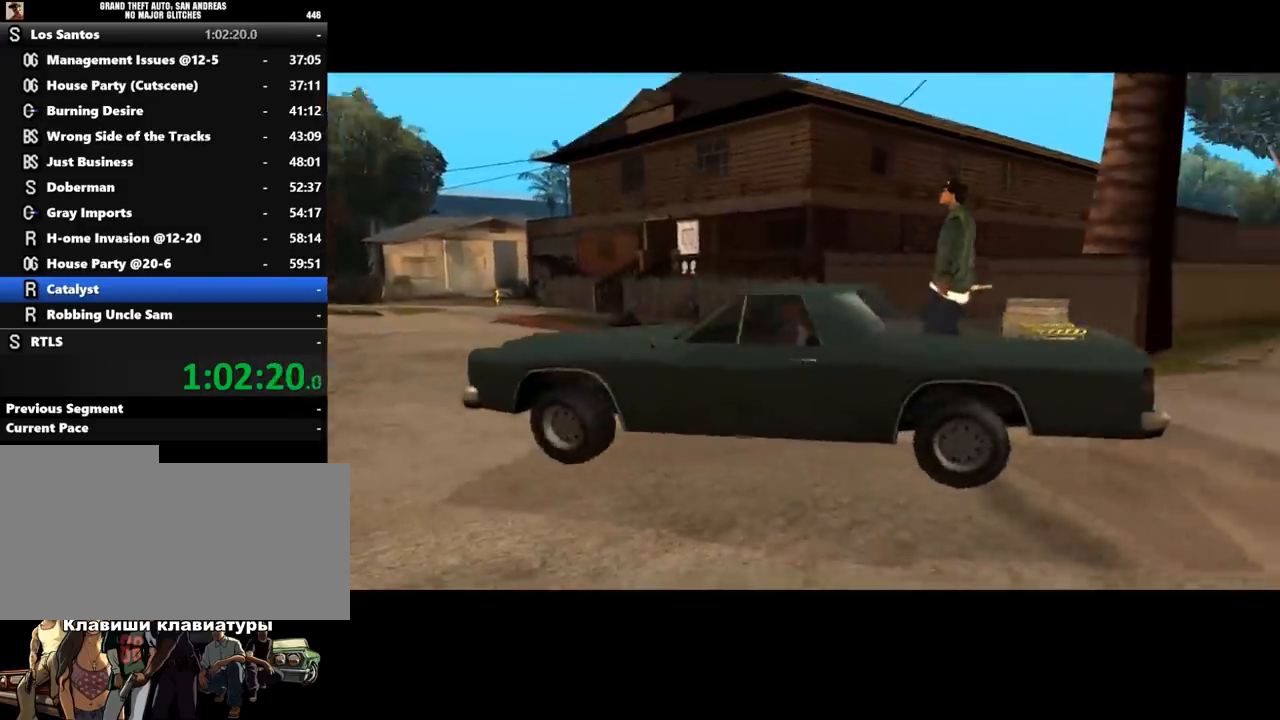
{"keys": [], "mouse": [], "events": [[67, "shift_l", "down"], [133, "shift_l", "up"], [233, "shift_l", "down"], [300, "shift_l", "up"], [400, "shift_l", "down"], [467, "shift_l", "up"]]}
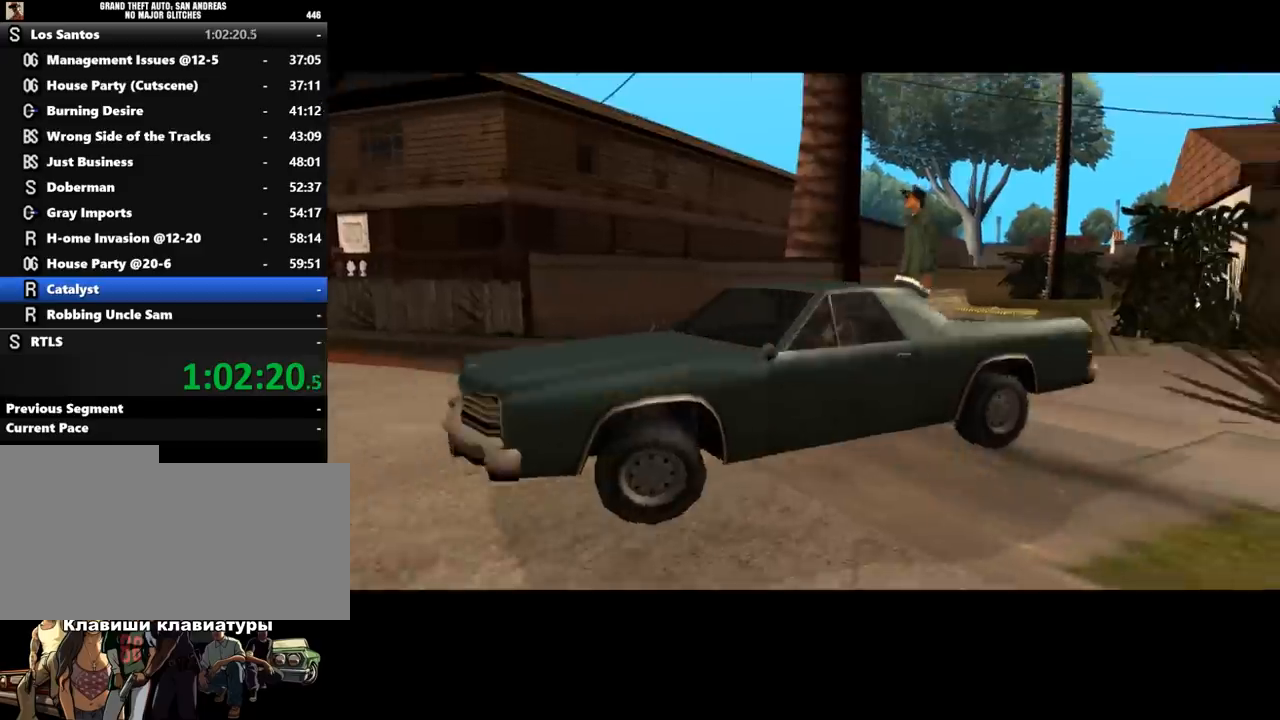
{"keys": [], "mouse": [], "events": [[100, "shift_l", "down"], [167, "shift_l", "up"]]}
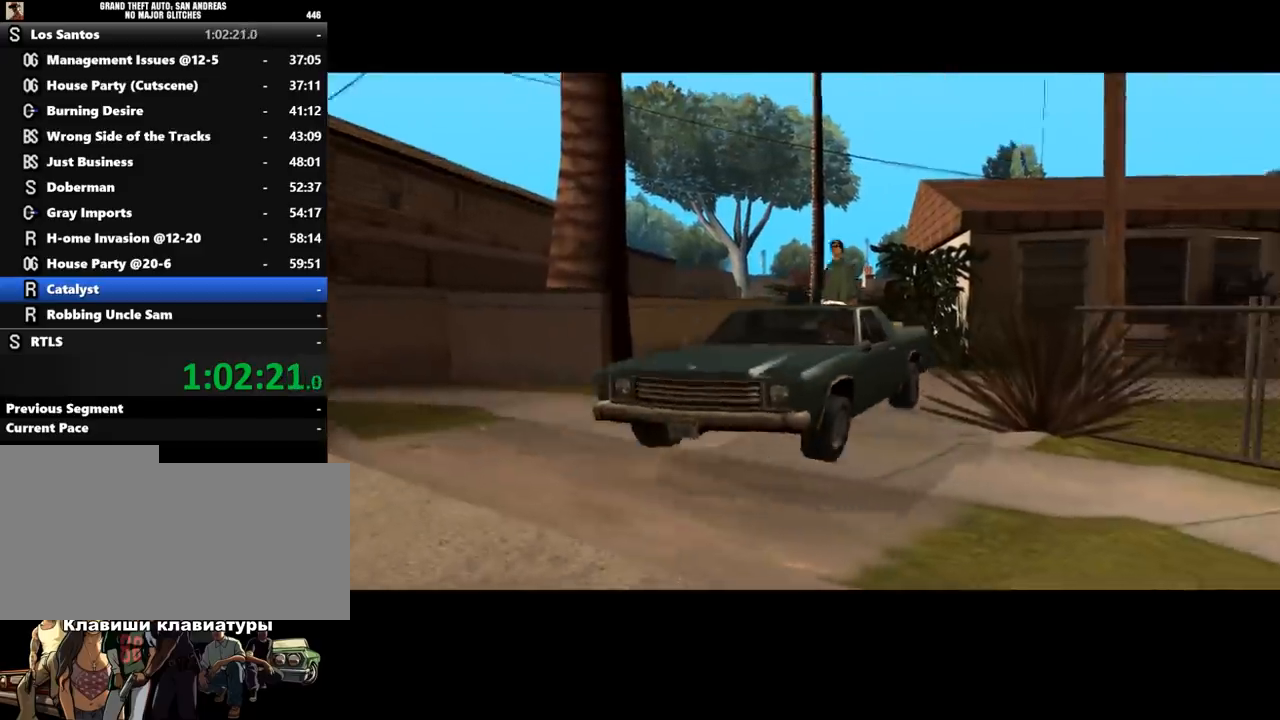
{"keys": ["shift_l"], "mouse": [], "events": [[300, "shift_l", "down"]]}
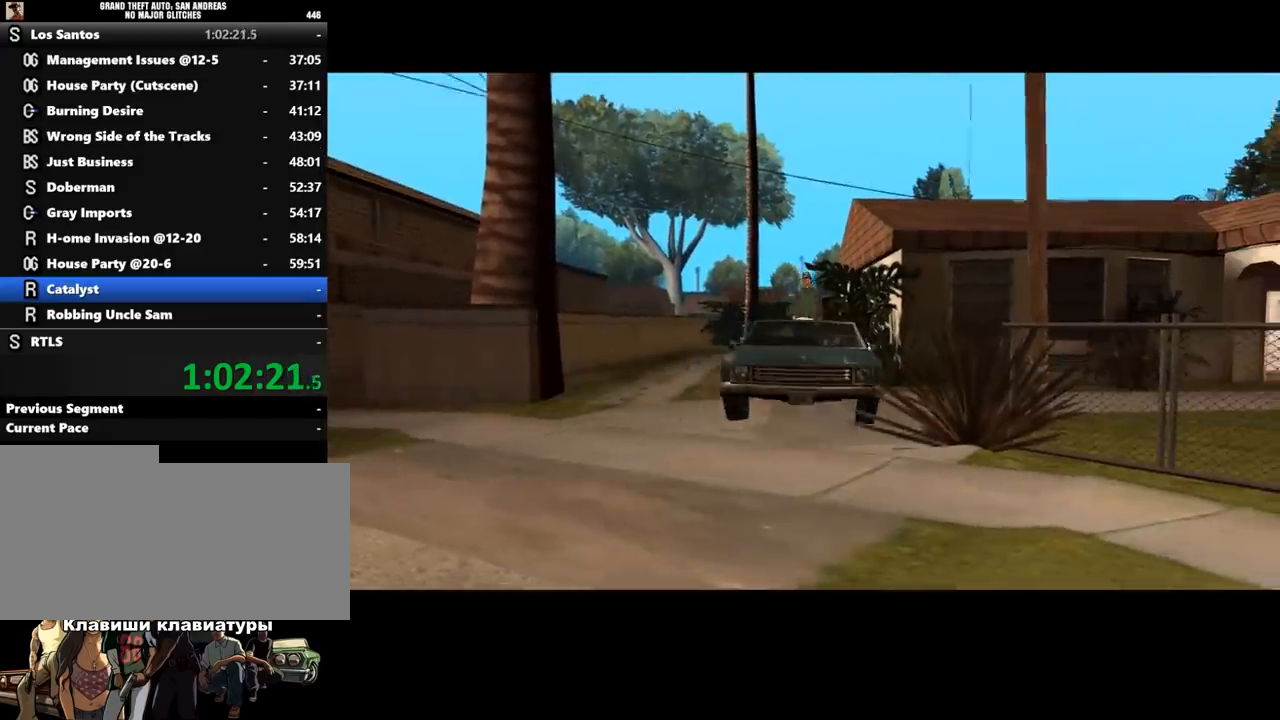
{"keys": ["shift_l"], "mouse": [], "events": [[333, "shift_l", "up"], [433, "shift_l", "down"]]}
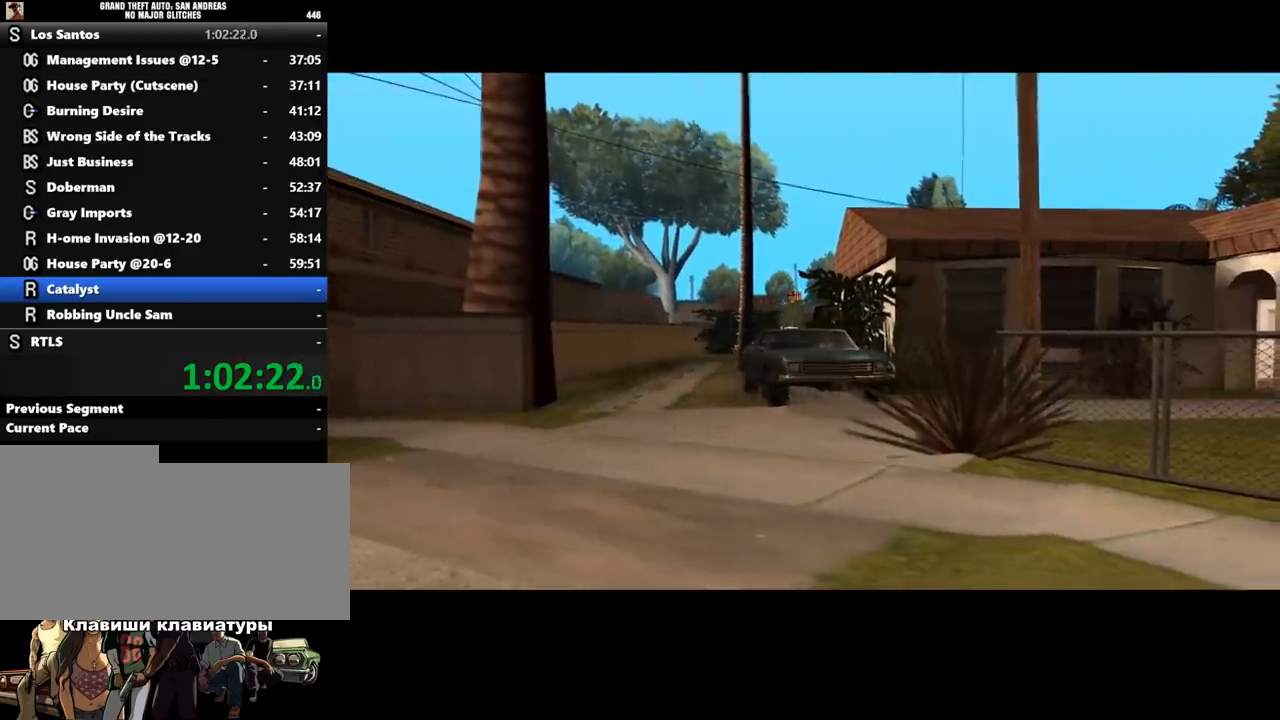
{"keys": [], "mouse": [], "events": [[67, "shift_l", "up"], [167, "shift_l", "down"], [233, "shift_l", "up"], [367, "shift_l", "down"], [467, "shift_l", "up"]]}
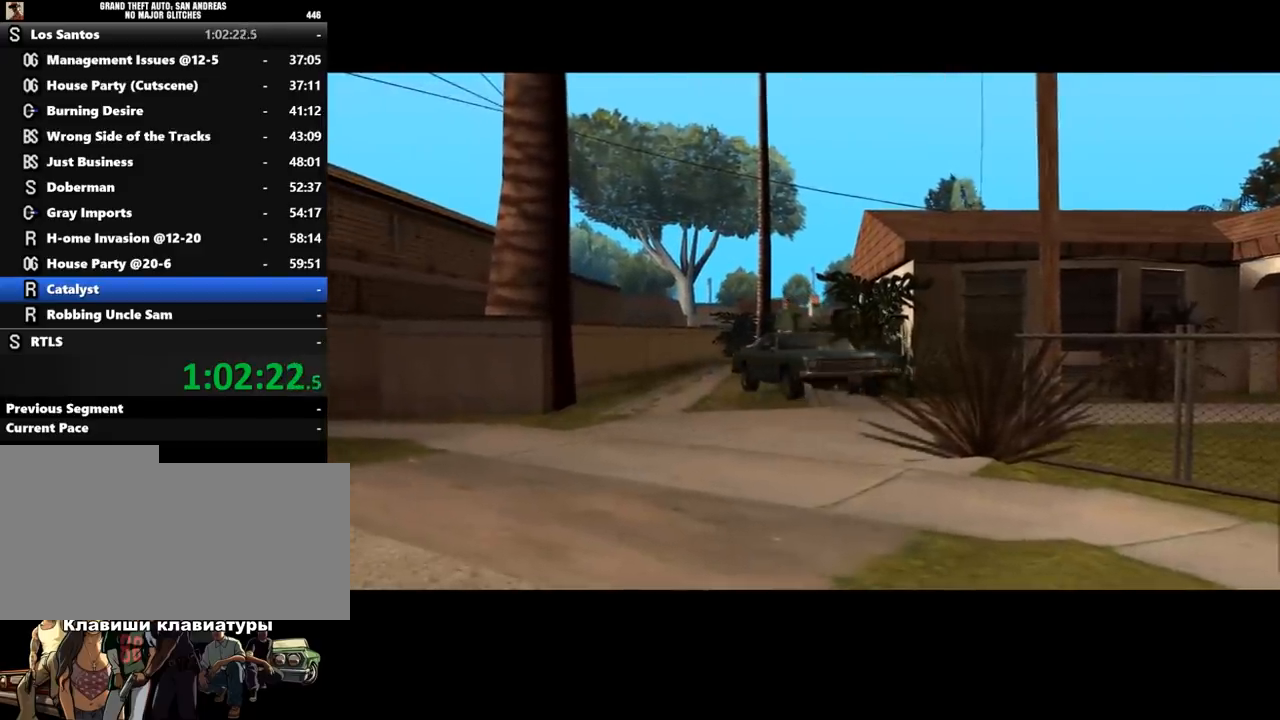
{"keys": [], "mouse": [], "events": [[67, "shift_l", "down"], [133, "shift_l", "up"], [233, "shift_l", "down"], [300, "shift_l", "up"], [400, "shift_l", "down"], [467, "shift_l", "up"]]}
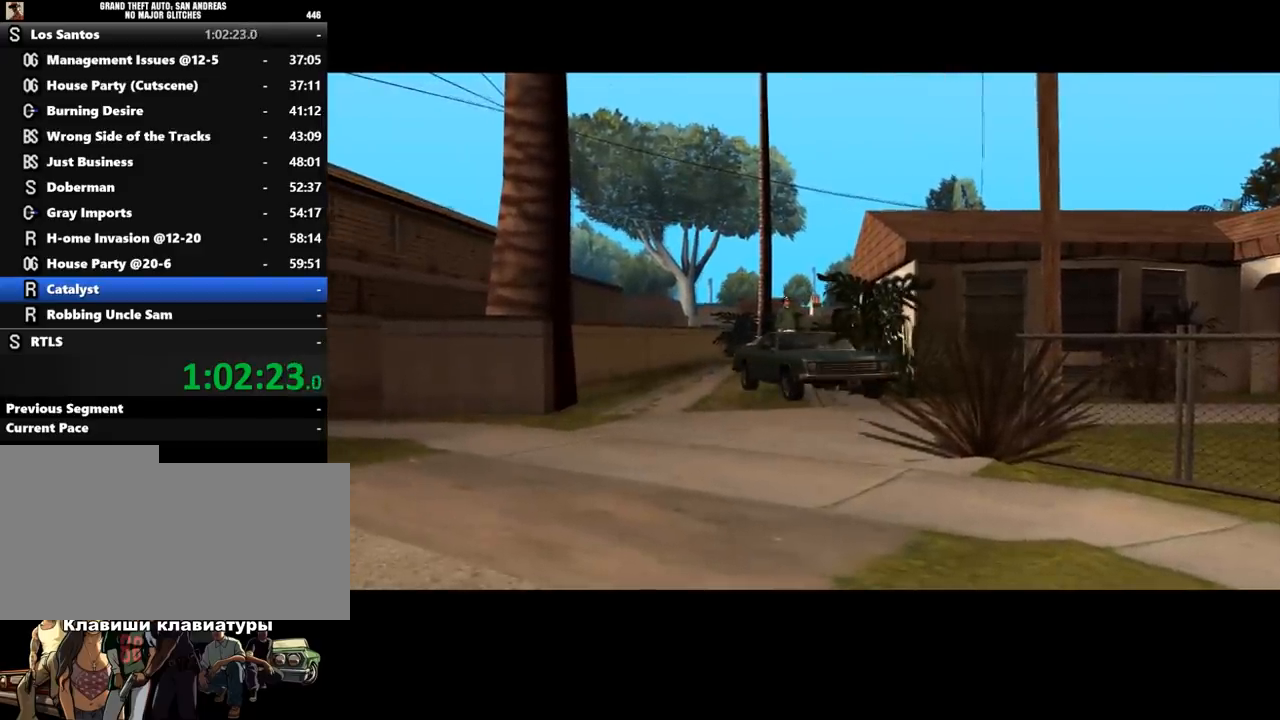
{"keys": ["shift_l"], "mouse": [], "events": [[100, "shift_l", "down"], [133, "shift_l", "up"], [200, "shift_l", "down"], [300, "shift_l", "up"], [367, "shift_l", "down"], [400, "shift_l", "up"], [500, "shift_l", "down"]]}
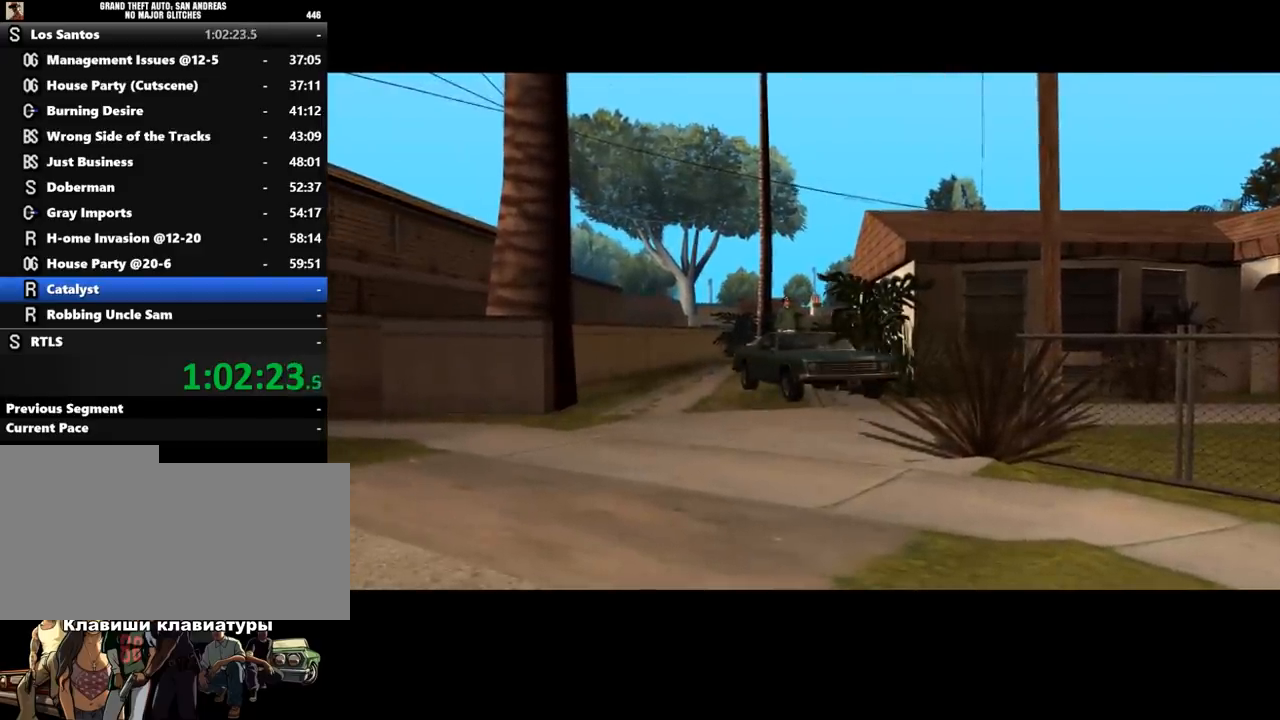
{"keys": [], "mouse": [], "events": [[33, "shift_l", "up"], [100, "shift_l", "down"], [167, "shift_l", "up"], [233, "shift_l", "down"], [300, "shift_l", "up"], [400, "shift_l", "down"], [433, "shift_l", "up"]]}
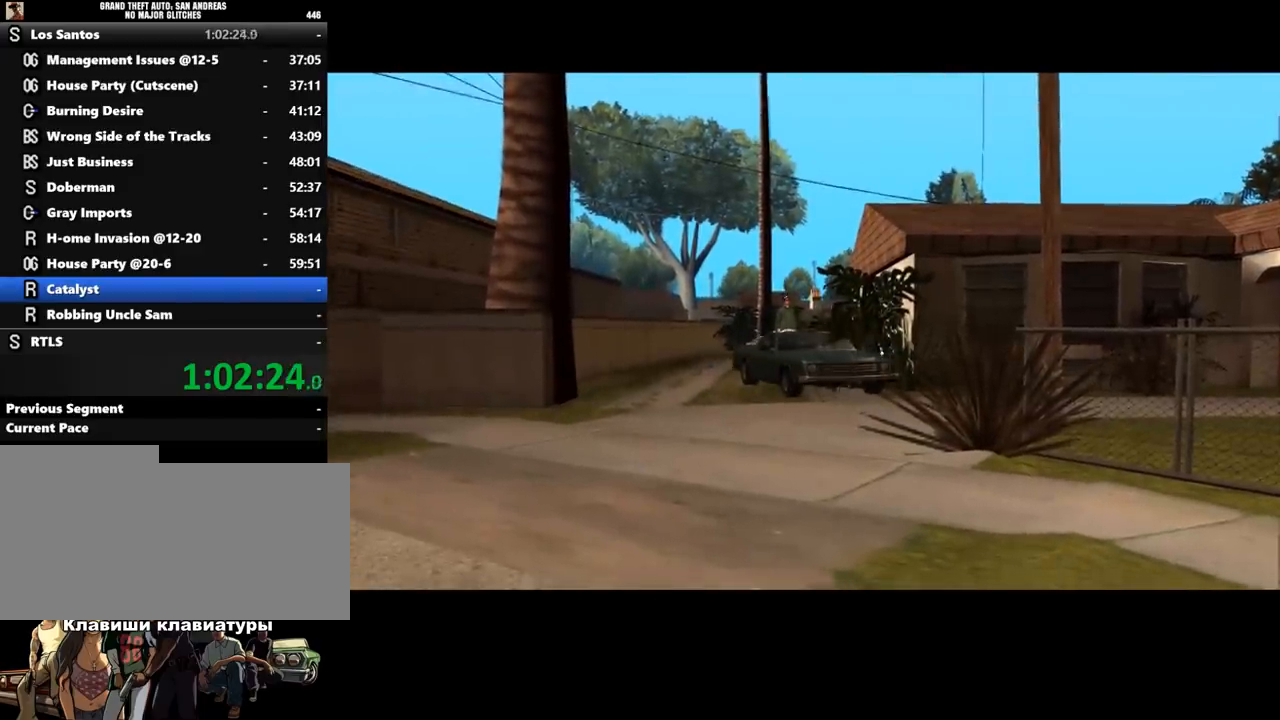
{"keys": [], "mouse": [], "events": [[33, "shift_l", "down"], [67, "shift_l", "up"], [133, "shift_l", "down"], [200, "shift_l", "up"], [267, "shift_l", "down"], [300, "shift_l", "up"], [367, "shift_l", "down"], [433, "shift_l", "up"]]}
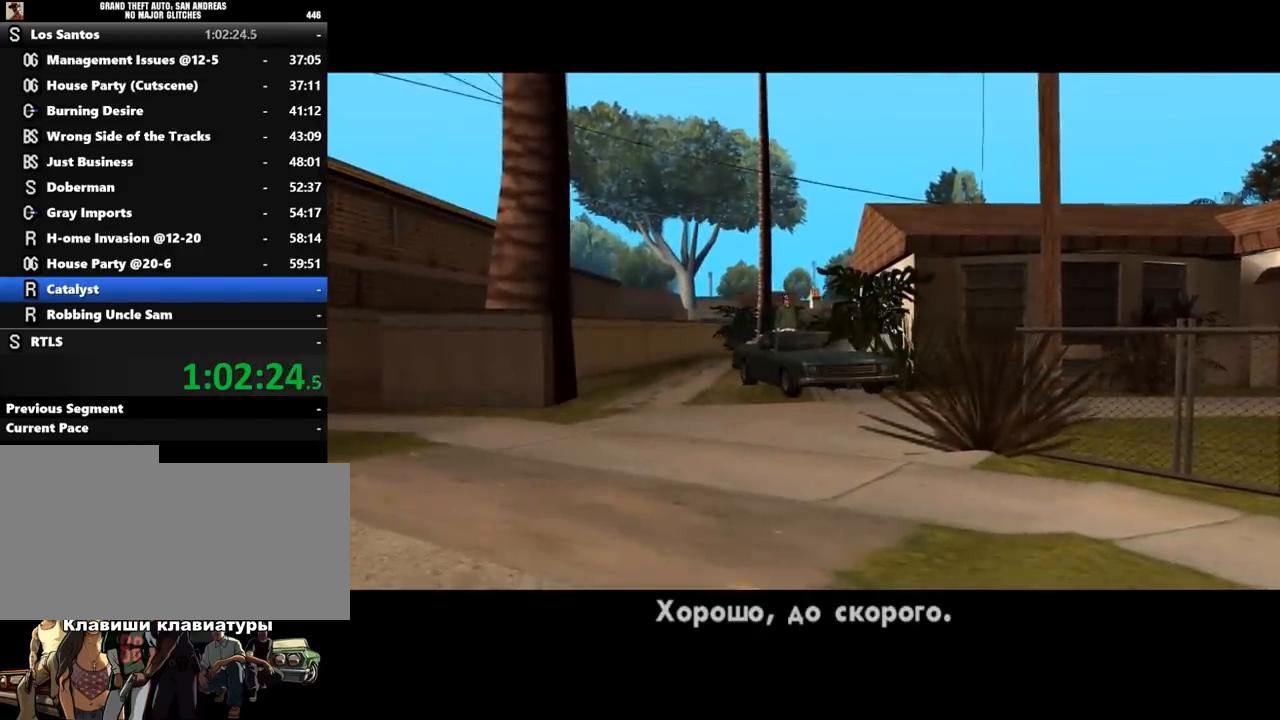
{"keys": [], "mouse": [], "events": [[33, "shift_l", "down"], [100, "shift_l", "up"], [267, "shift_l", "down"], [367, "shift_l", "up"]]}
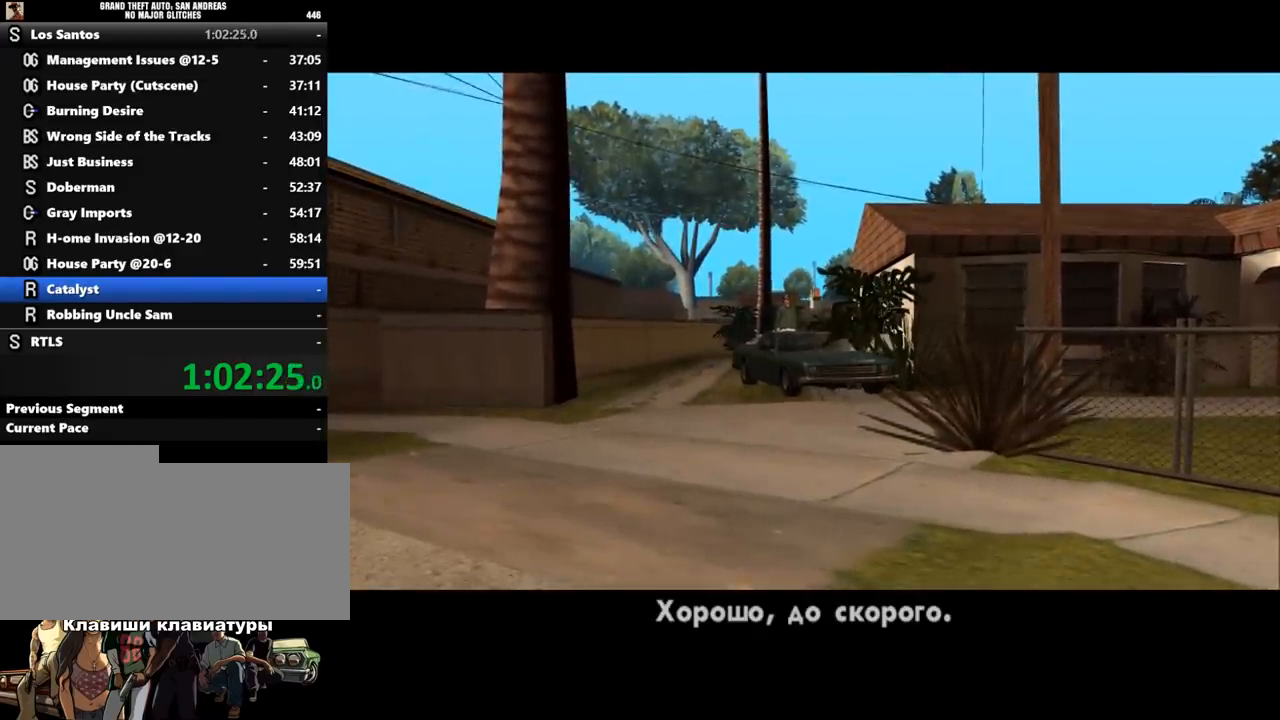
{"keys": [], "mouse": [], "events": []}
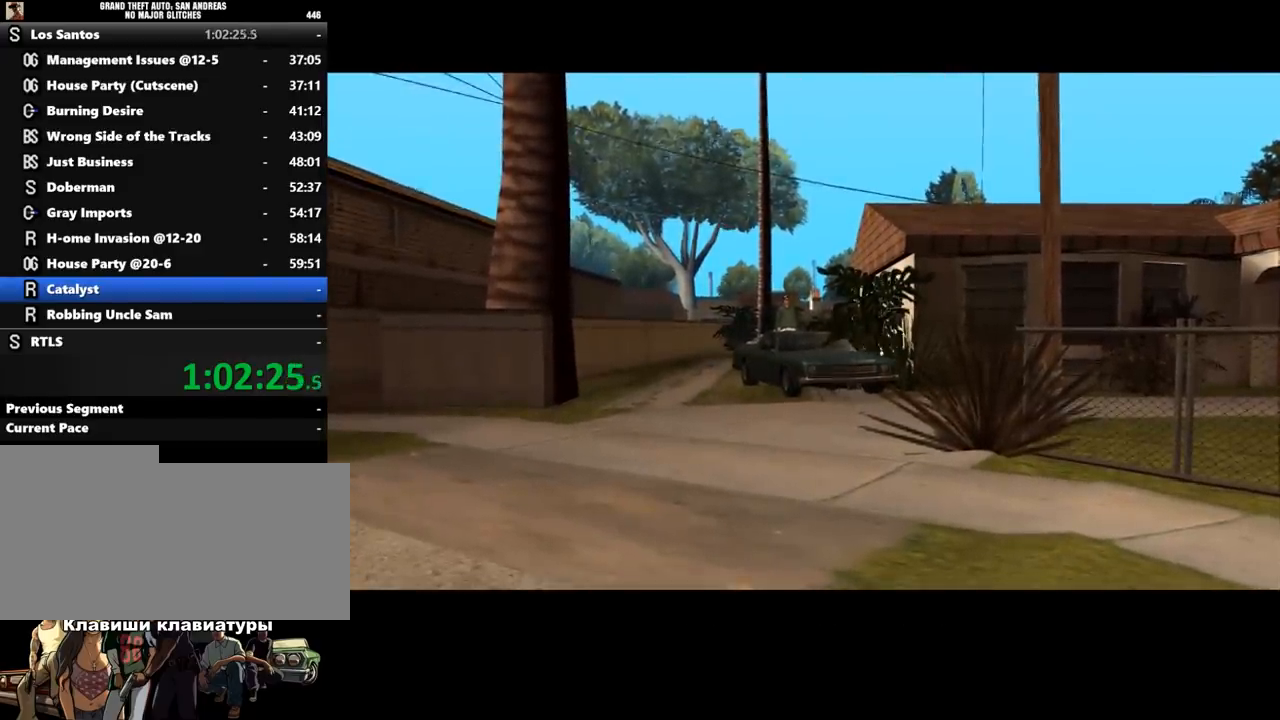
{"keys": ["shift_l"], "mouse": [], "events": [[333, "shift_l", "down"], [400, "shift_l", "up"], [500, "shift_l", "down"]]}
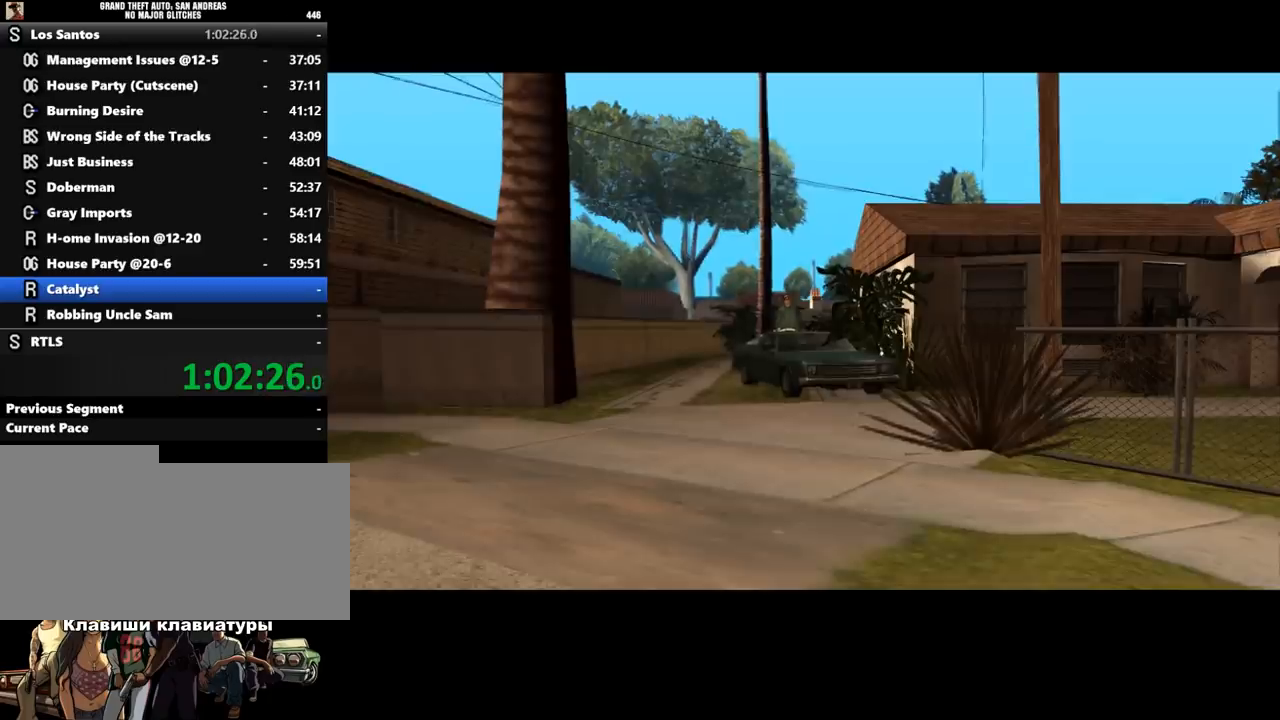
{"keys": [], "mouse": [], "events": [[67, "shift_l", "up"], [167, "shift_l", "down"], [267, "shift_l", "up"], [333, "shift_l", "down"], [467, "shift_l", "up"]]}